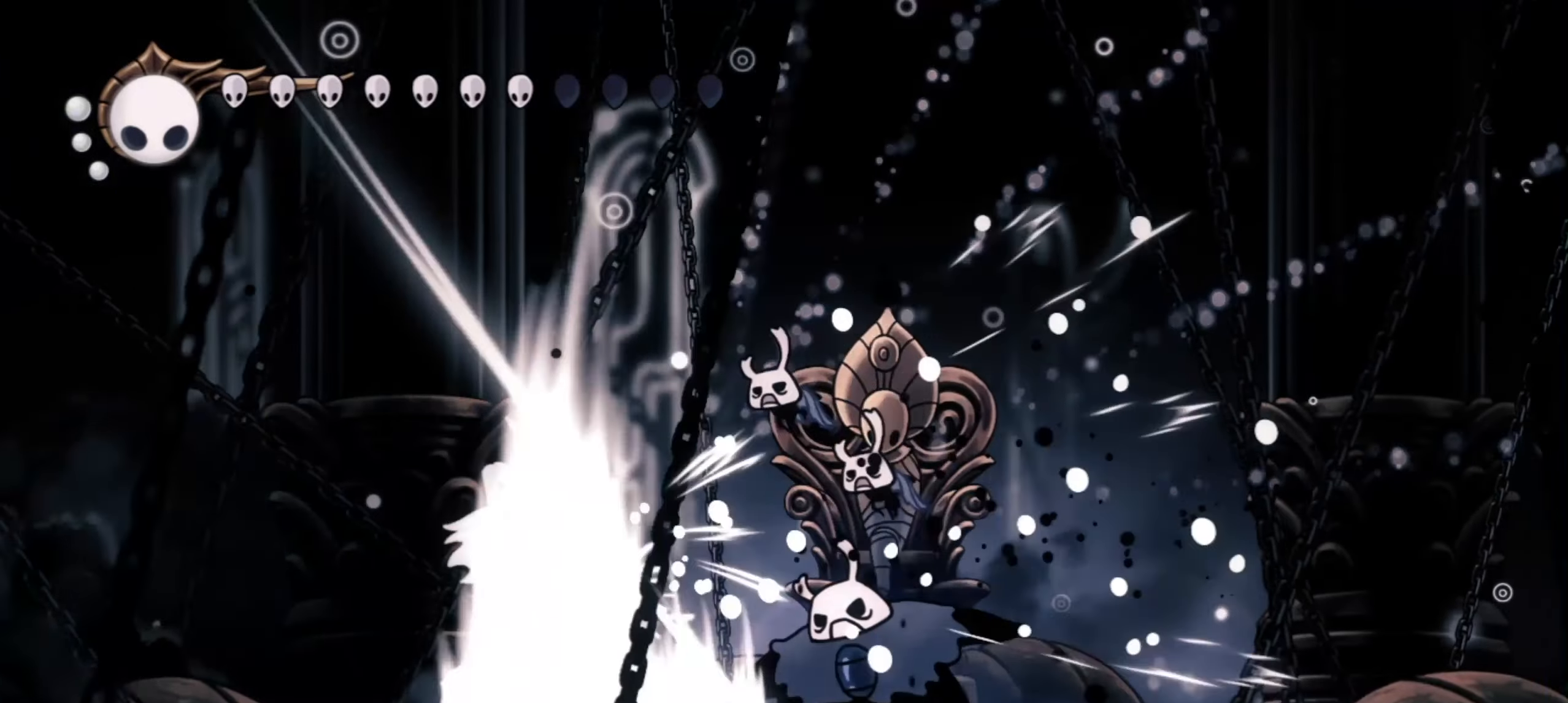
Gameplay with keyboard; each line is a JSON object with the keys held at the frame after it. "events" lists presses ("down") and releases ("up") of "a", "c", "d", "down", "f", "i", "left", "right", "s", "up", "x" and "z" between this image and that frame as [ms after this image, input, new state], when the widget could be followed in between. No other keys are recorded. Mouse input is not recorded.
{"keys": ["right"], "events": []}
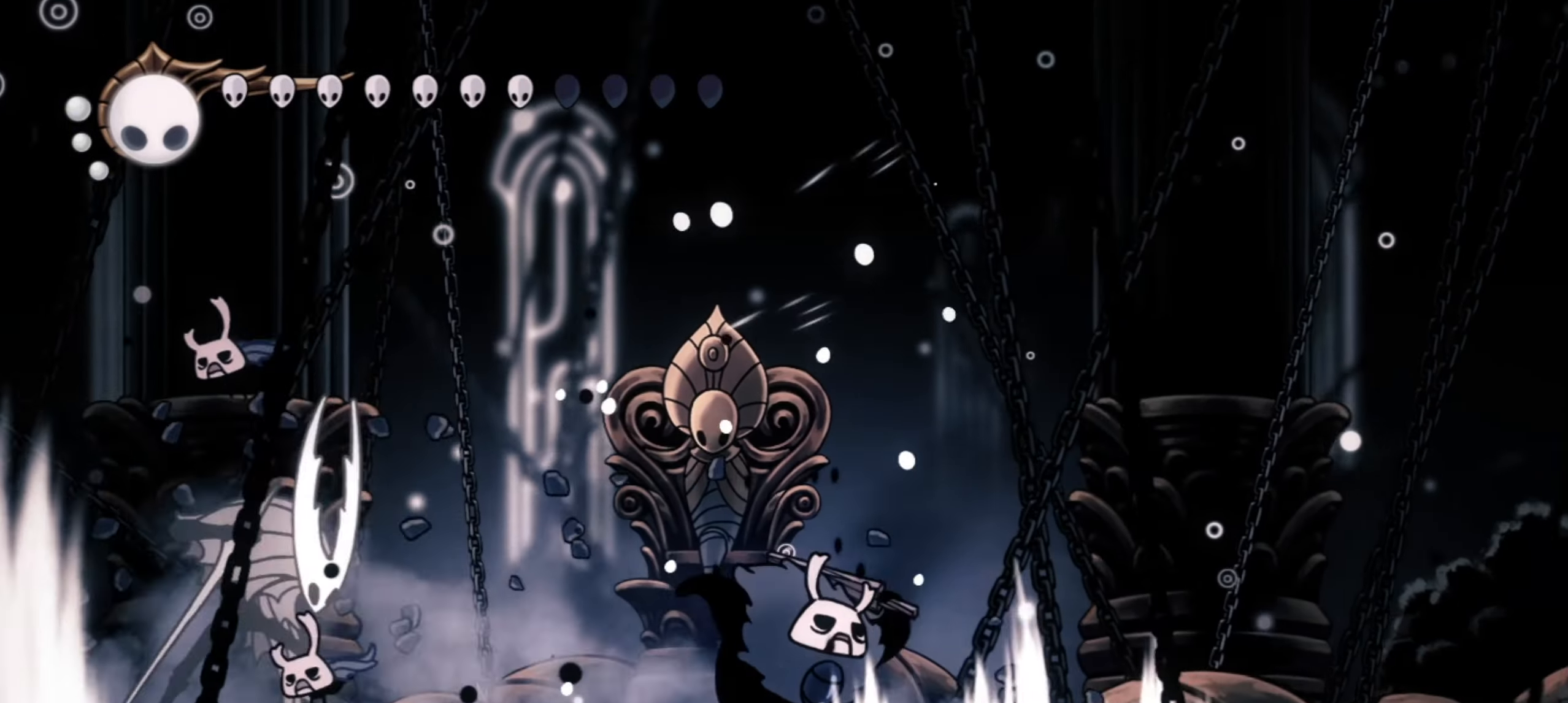
{"keys": ["left"], "events": [[450, "left", "down"], [500, "right", "up"]]}
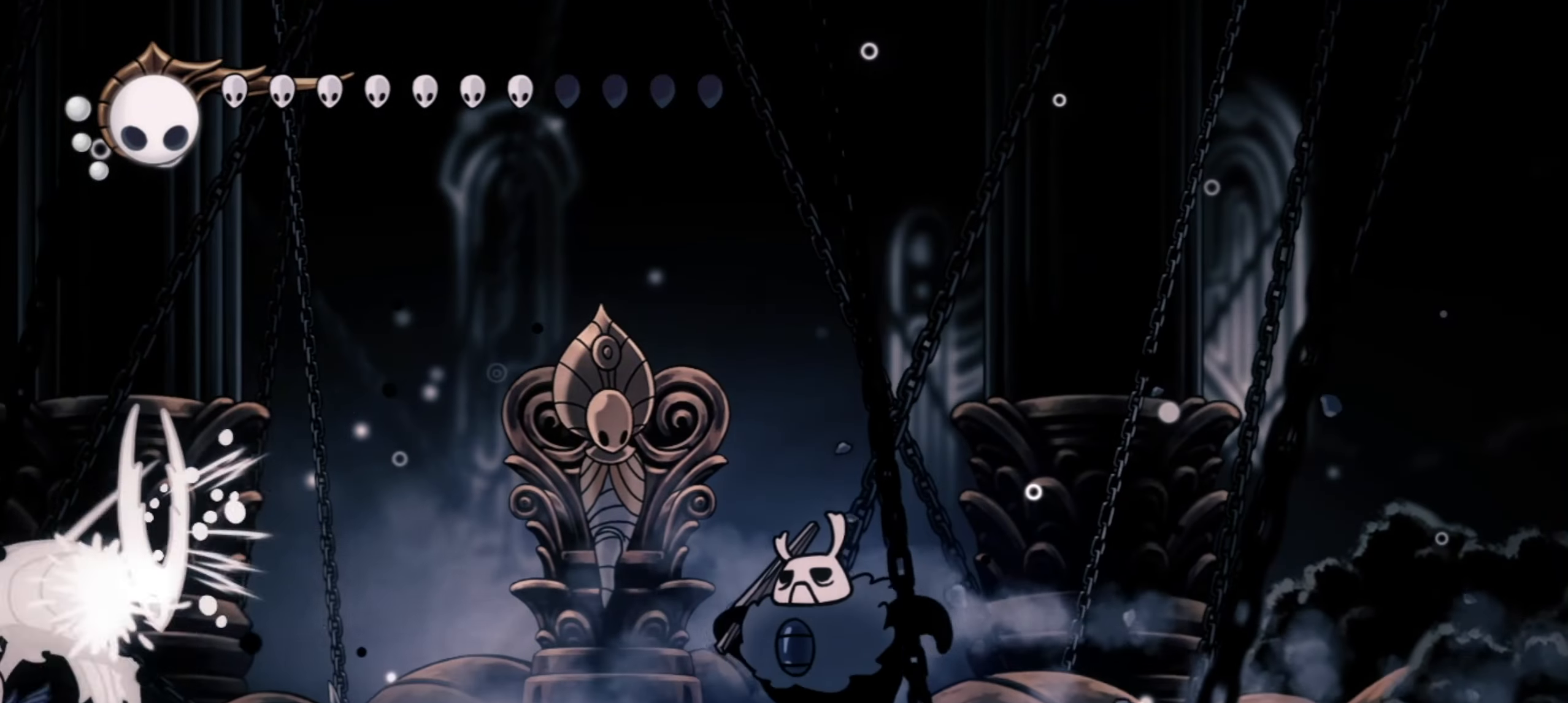
{"keys": ["left", "z"], "events": [[150, "left", "up"], [150, "right", "down"], [150, "z", "down"], [234, "left", "down"], [234, "right", "up"]]}
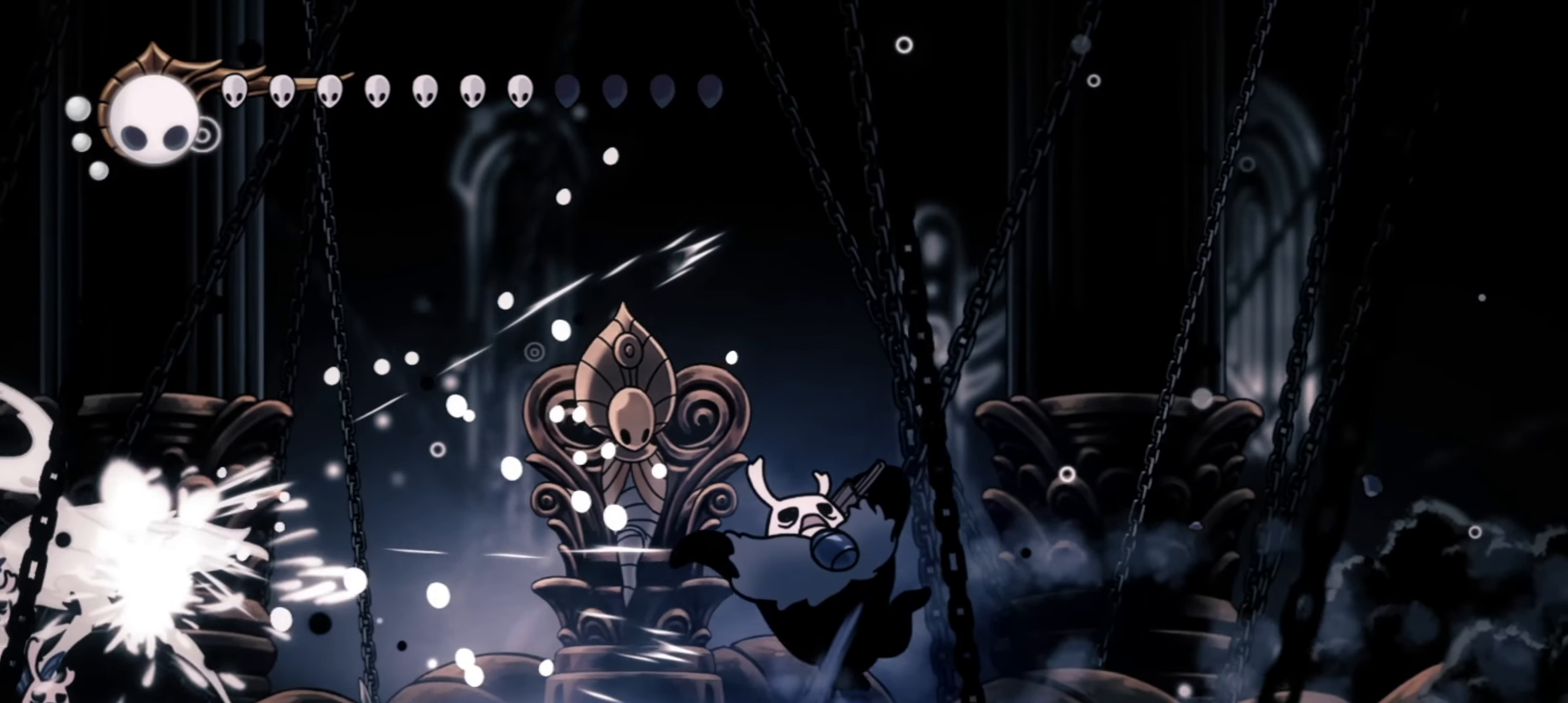
{"keys": [], "events": [[67, "z", "up"], [167, "left", "up"], [350, "left", "down"], [400, "x", "down"], [434, "left", "up"], [484, "x", "up"]]}
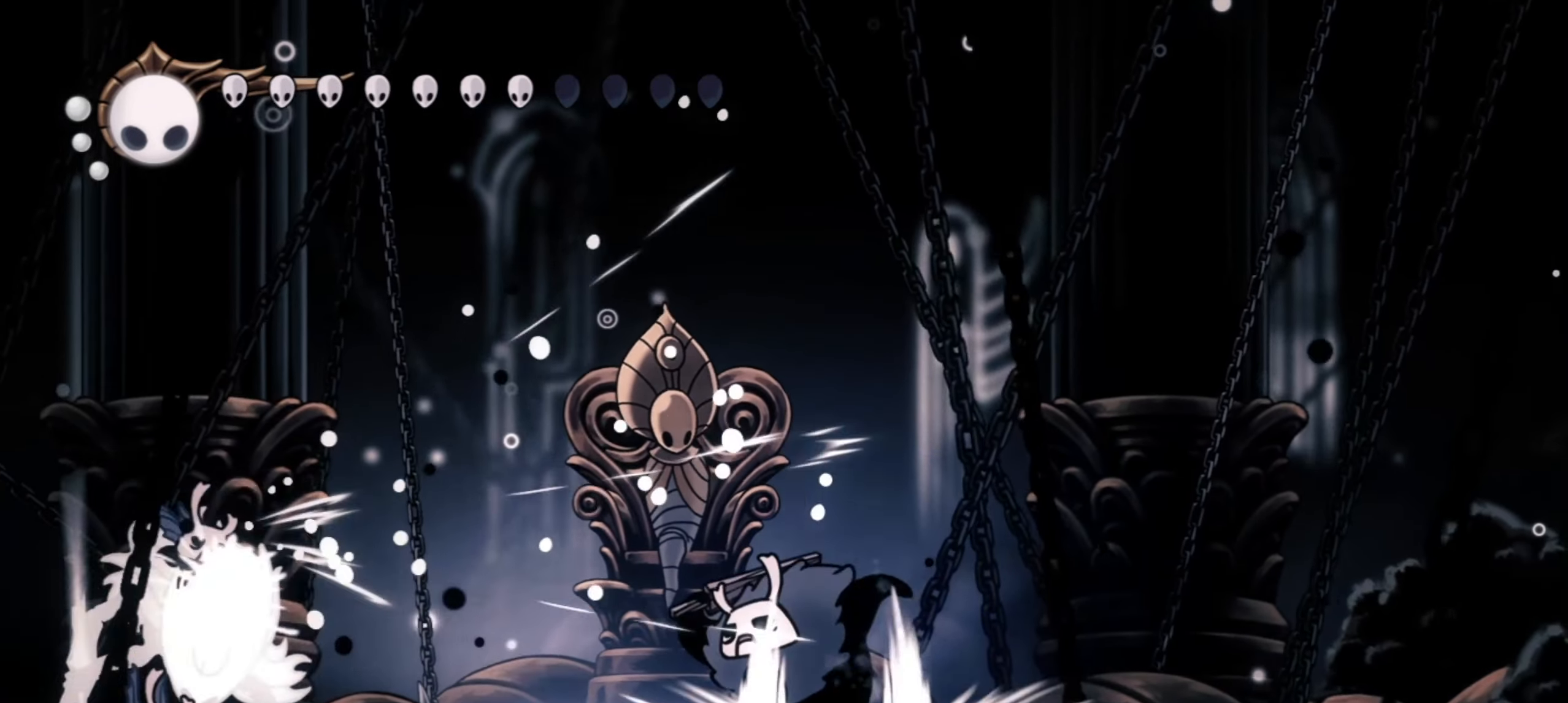
{"keys": [], "events": [[34, "z", "down"], [84, "x", "down"], [134, "x", "up"], [134, "z", "up"], [217, "x", "down"], [217, "z", "down"], [267, "z", "up"], [317, "x", "up"], [367, "x", "down"], [467, "x", "up"]]}
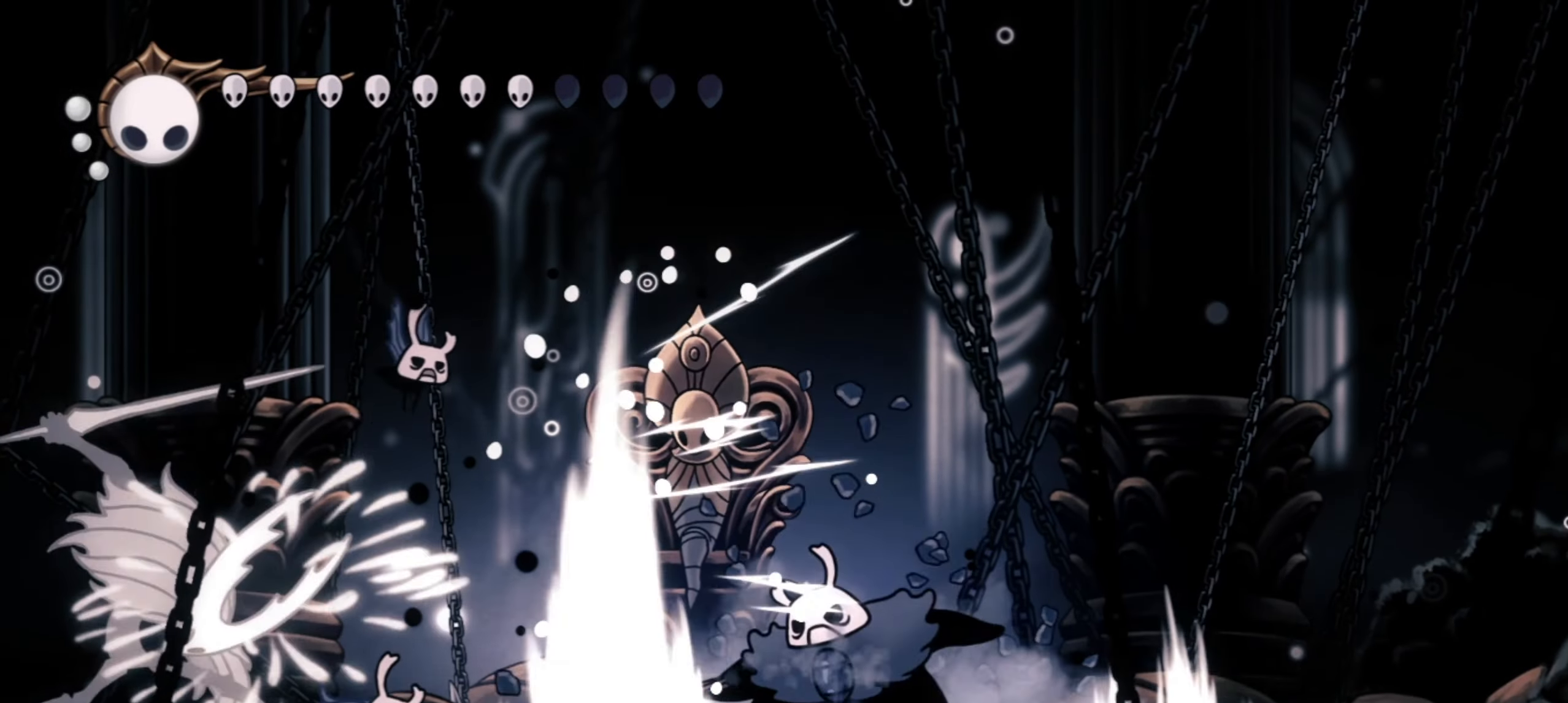
{"keys": ["right", "z"], "events": [[50, "x", "down"], [100, "right", "down"], [100, "x", "up"], [434, "z", "down"]]}
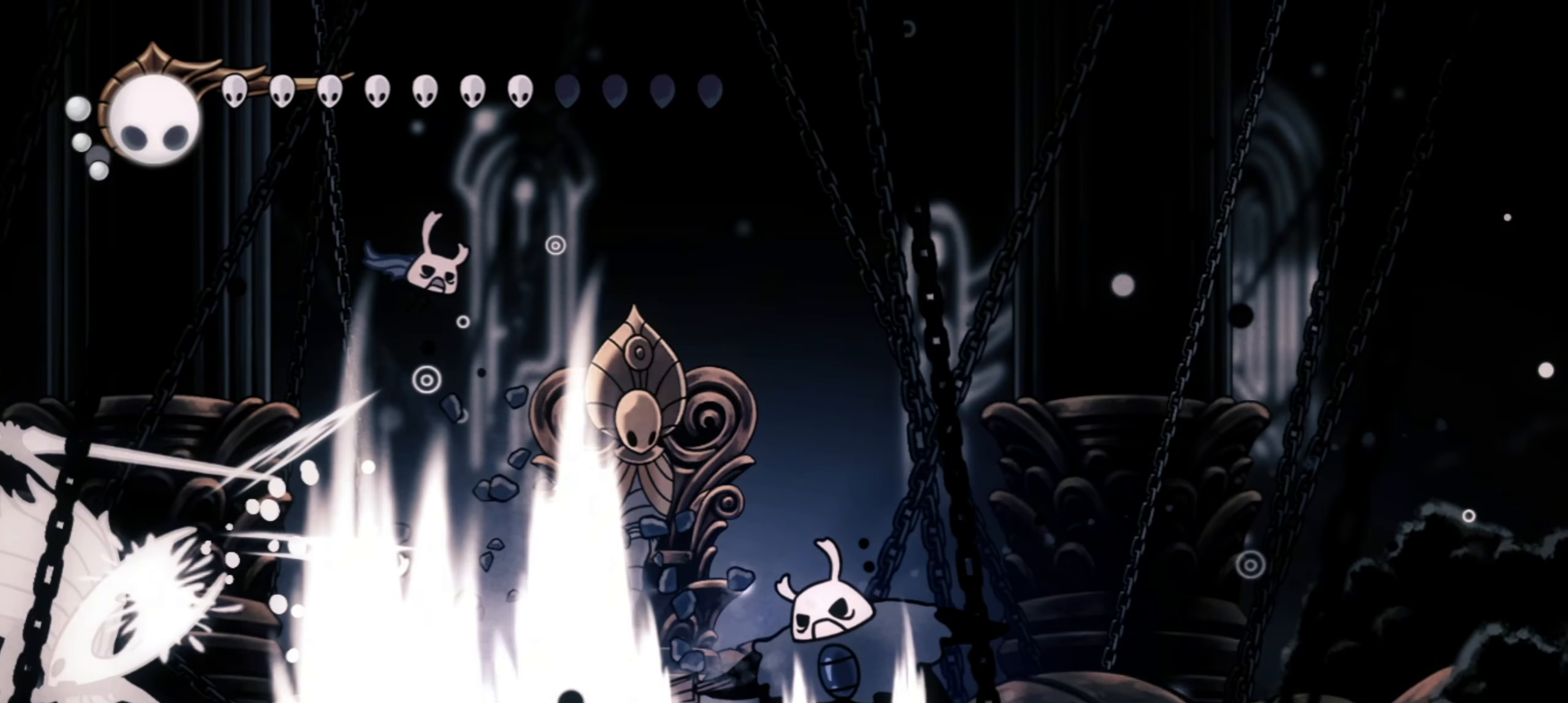
{"keys": ["right", "z"], "events": []}
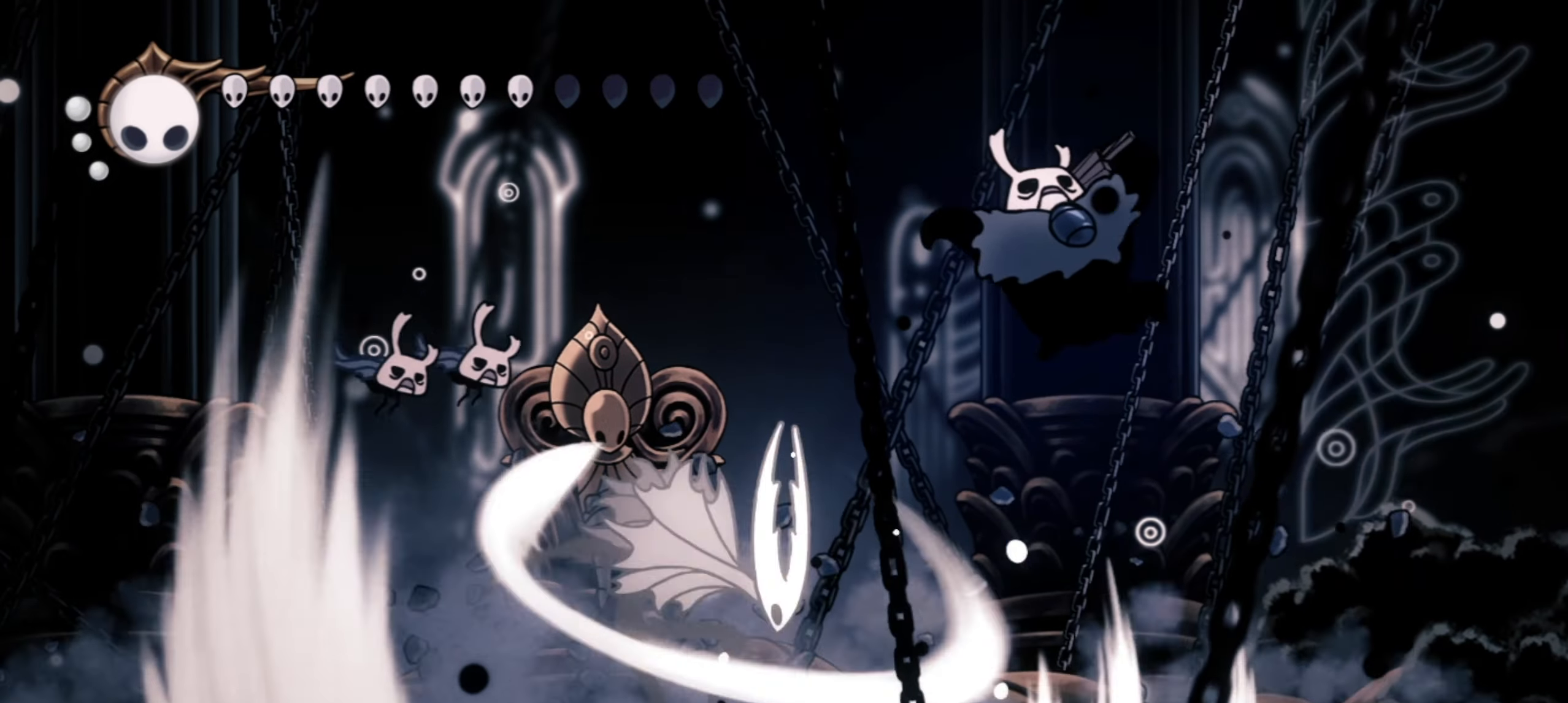
{"keys": ["left"], "events": [[50, "z", "up"], [367, "left", "down"], [367, "x", "down"], [417, "right", "up"], [450, "x", "up"]]}
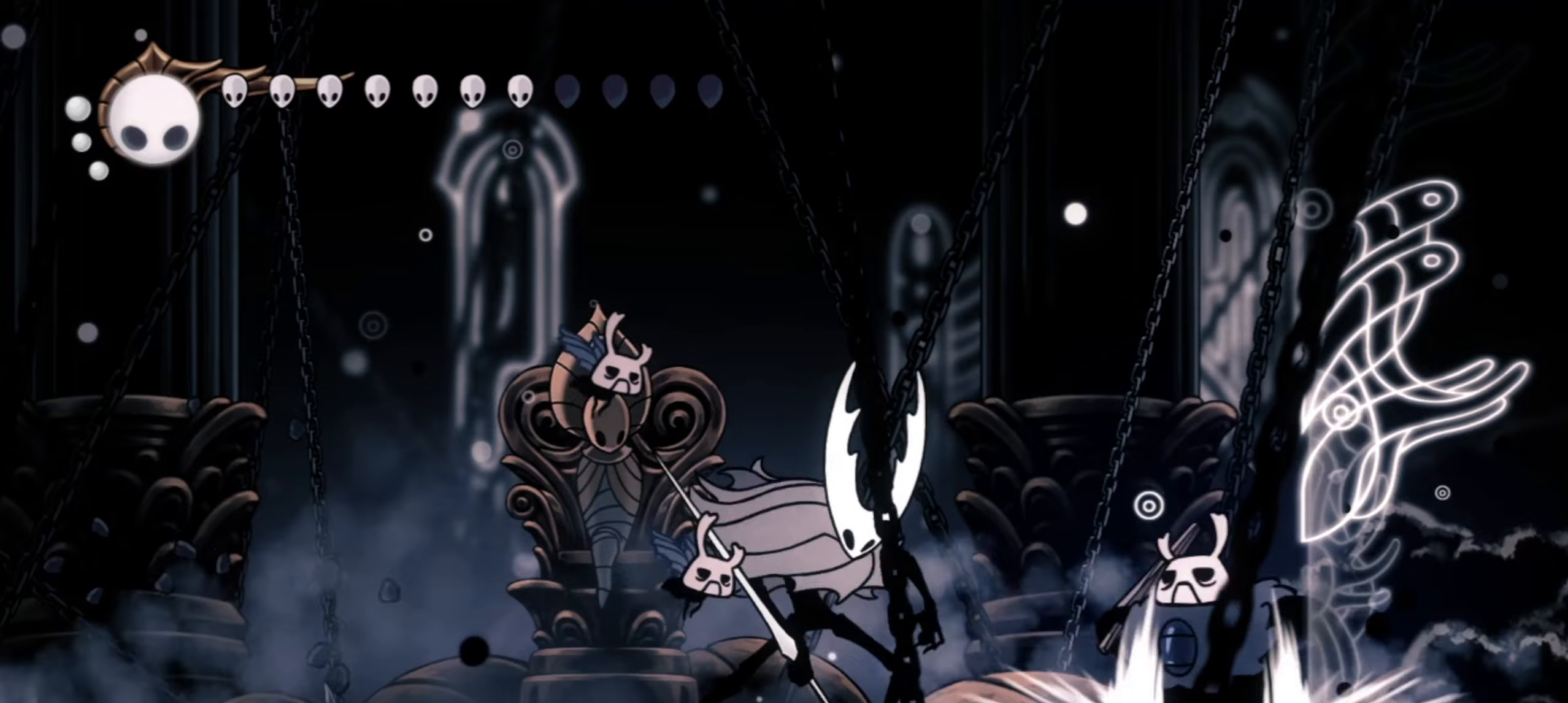
{"keys": [], "events": [[50, "x", "down"], [100, "left", "up"], [150, "x", "up"], [200, "left", "down"], [250, "left", "up"], [250, "x", "down"], [284, "x", "up"]]}
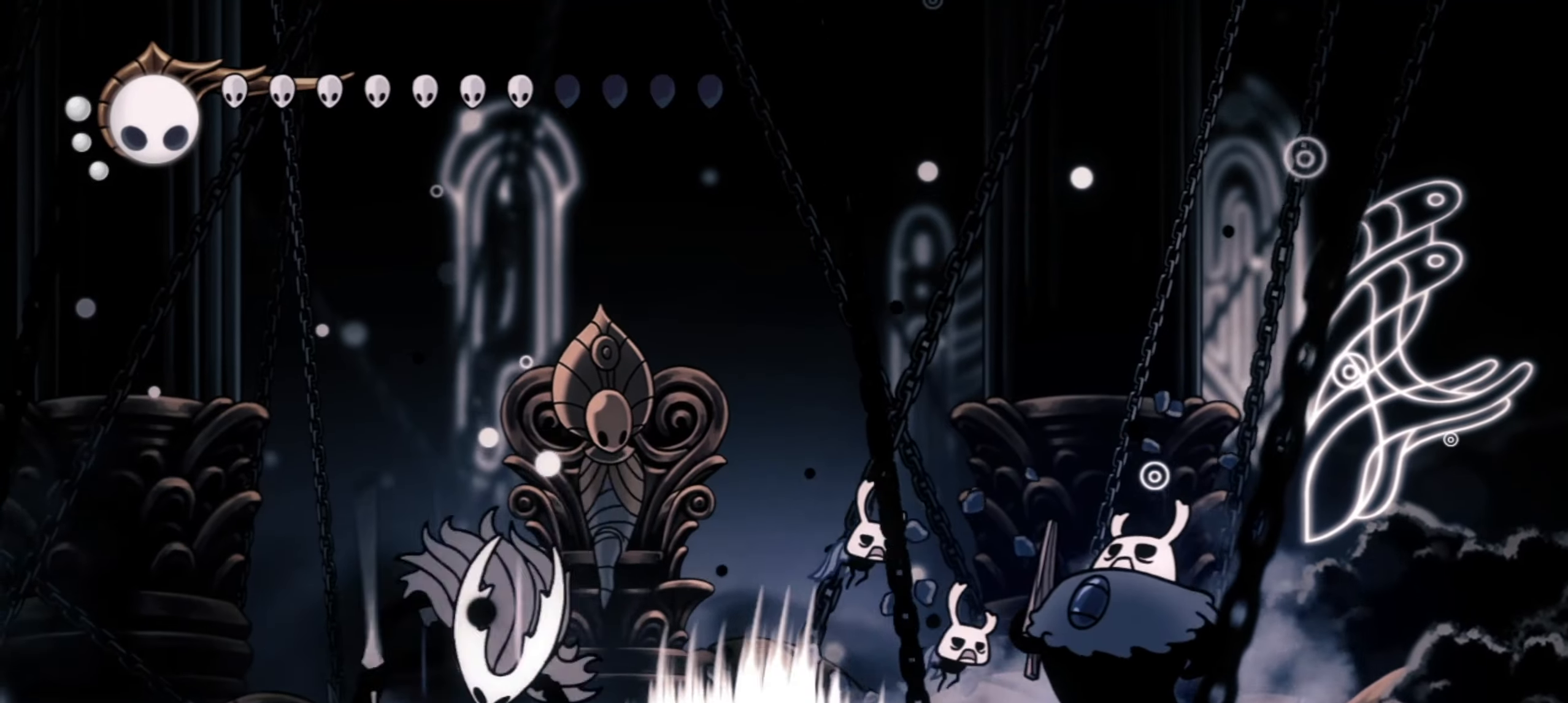
{"keys": [], "events": [[67, "left", "down"], [167, "left", "up"], [250, "z", "down"], [467, "z", "up"]]}
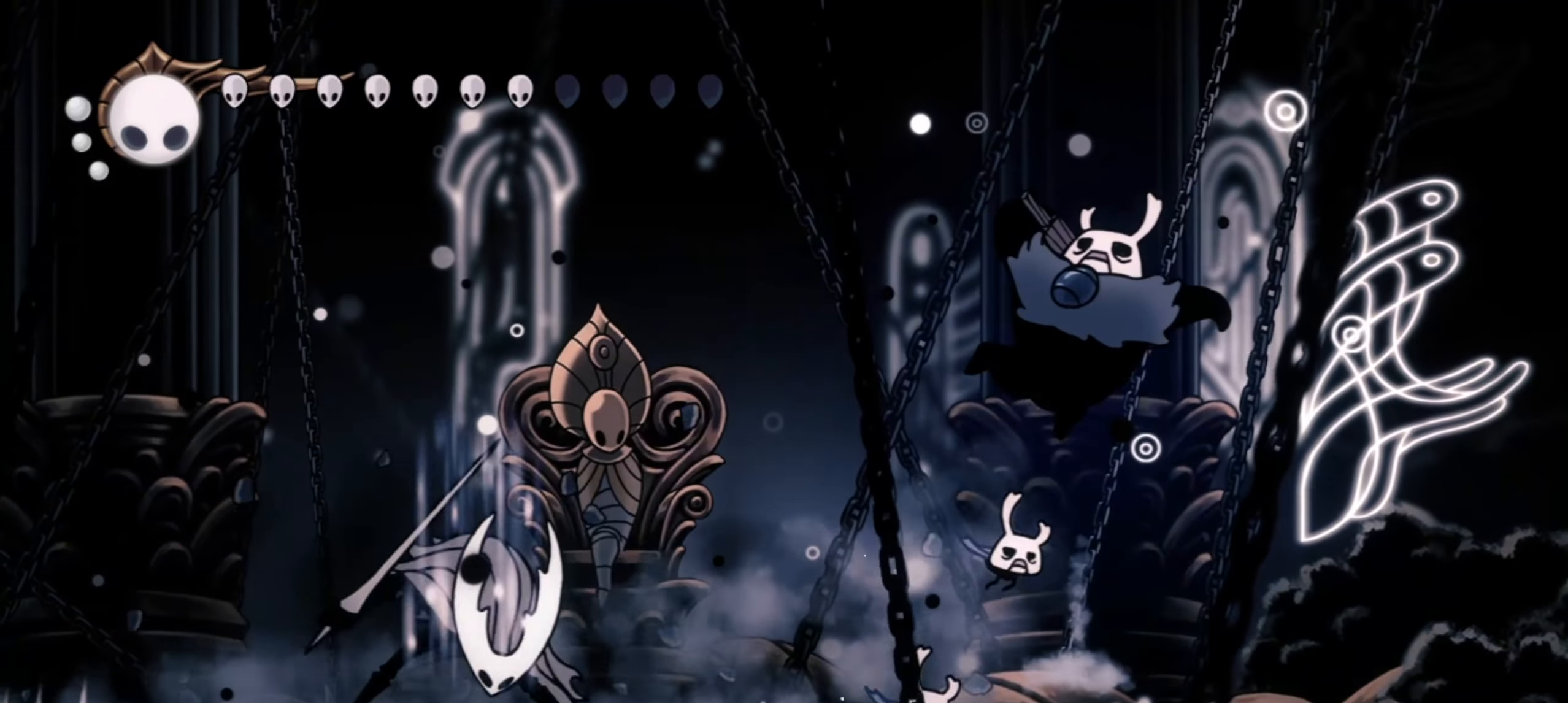
{"keys": ["right"], "events": [[84, "x", "down"], [217, "x", "up"], [267, "x", "down"], [367, "right", "down"], [367, "x", "up"]]}
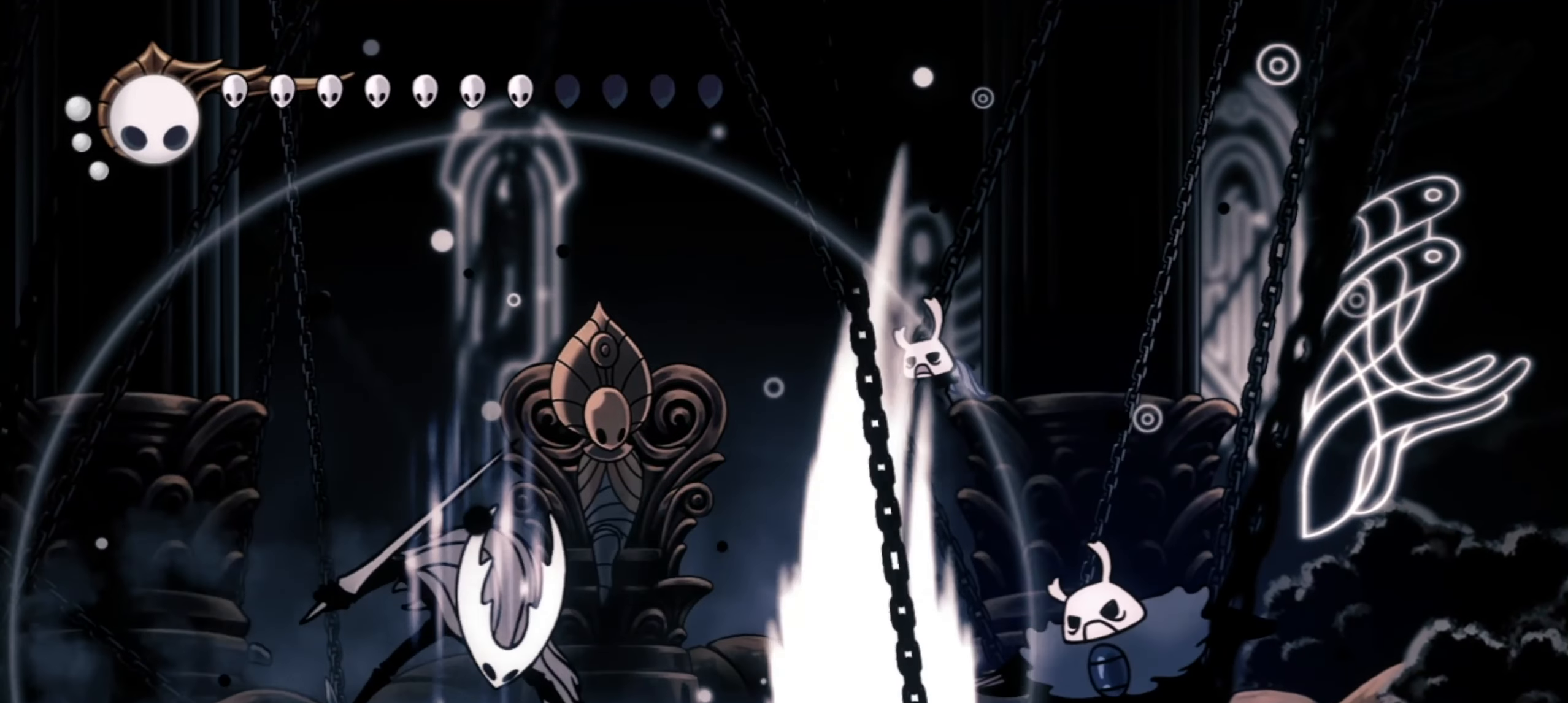
{"keys": ["left", "z"], "events": [[434, "left", "down"], [434, "right", "up"], [467, "z", "down"]]}
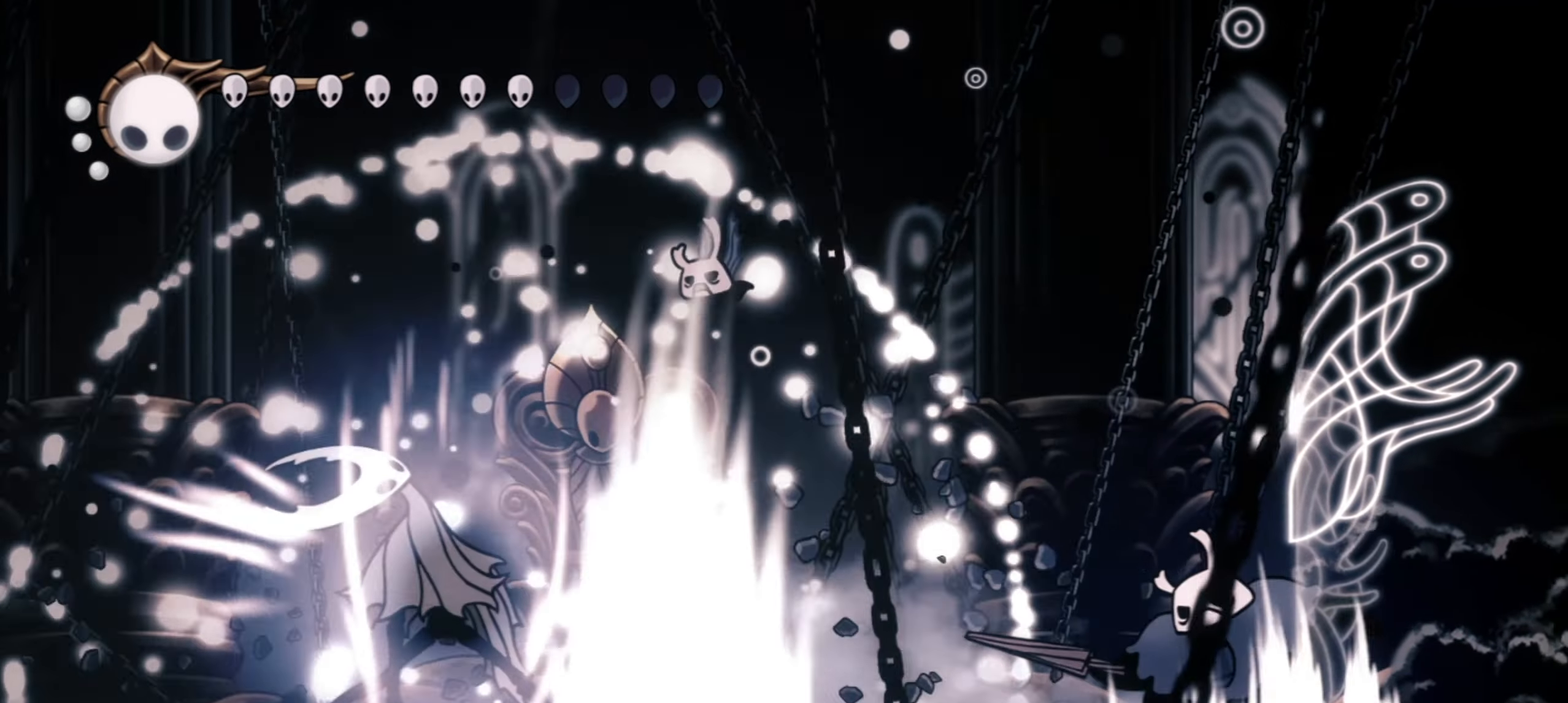
{"keys": ["x"], "events": [[17, "x", "down"], [67, "z", "up"], [117, "x", "up"], [150, "x", "down"], [217, "left", "up"], [250, "x", "up"], [350, "x", "down"], [400, "x", "up"], [484, "x", "down"]]}
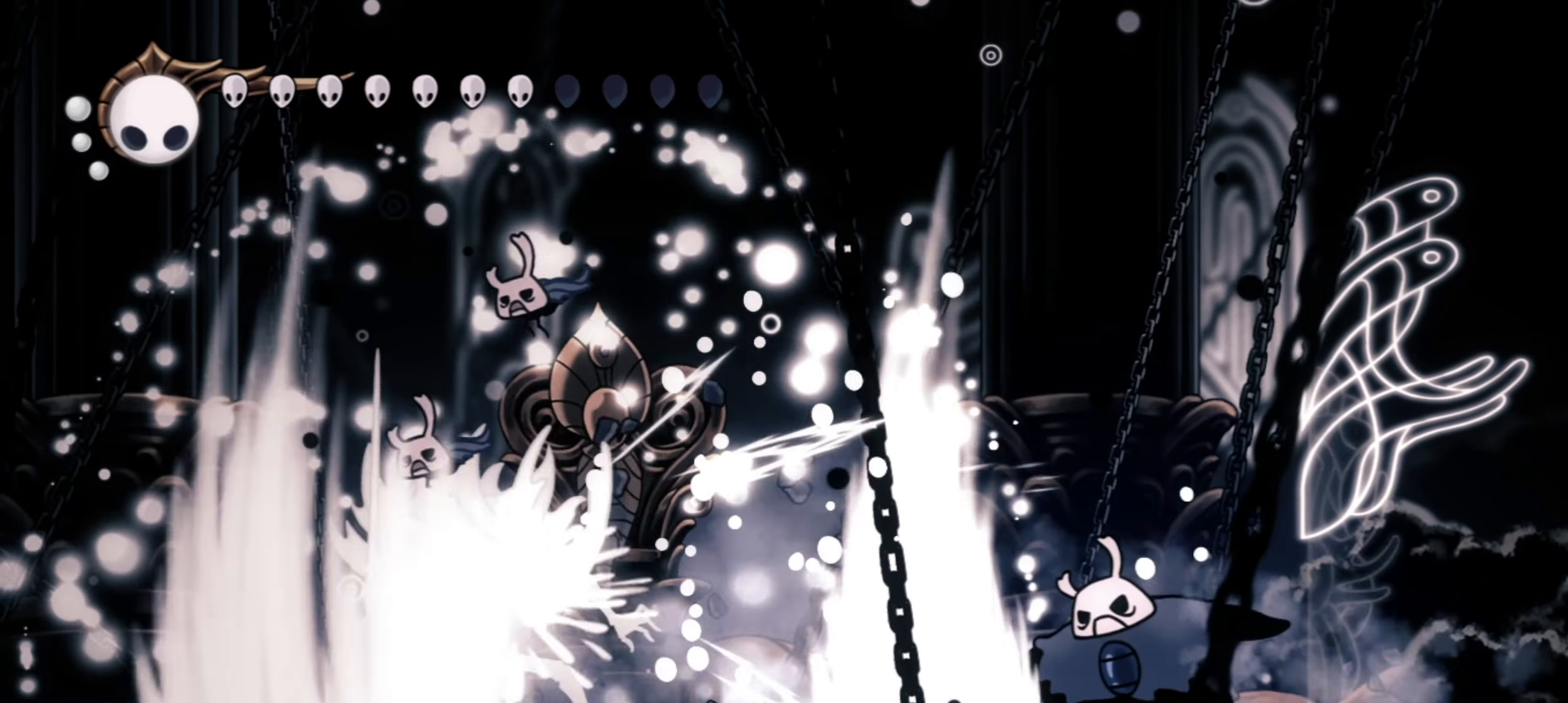
{"keys": [], "events": [[34, "z", "down"], [84, "x", "up"], [84, "z", "up"], [317, "x", "down"], [417, "x", "up"]]}
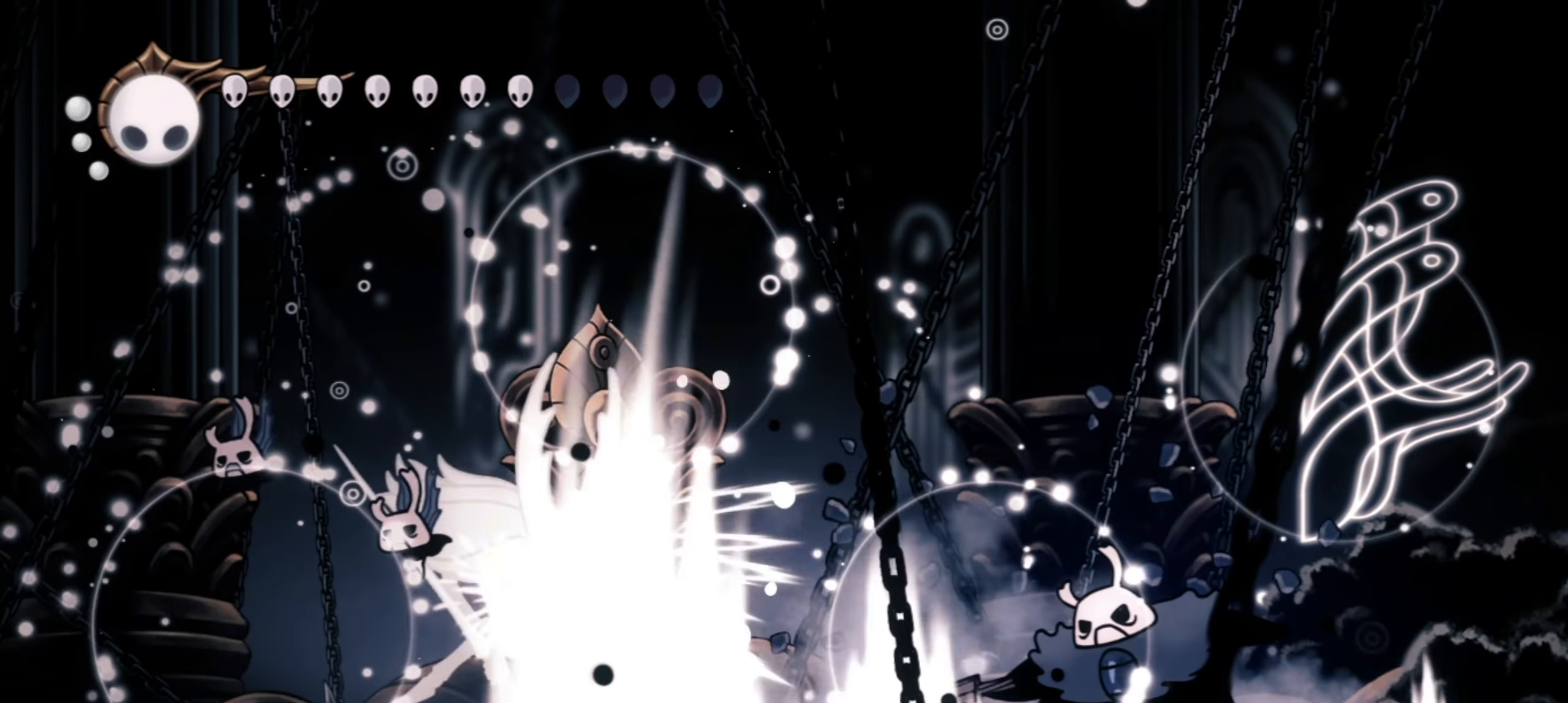
{"keys": ["right"], "events": [[17, "x", "down"], [50, "x", "up"], [100, "x", "down"], [150, "right", "down"], [184, "x", "up"]]}
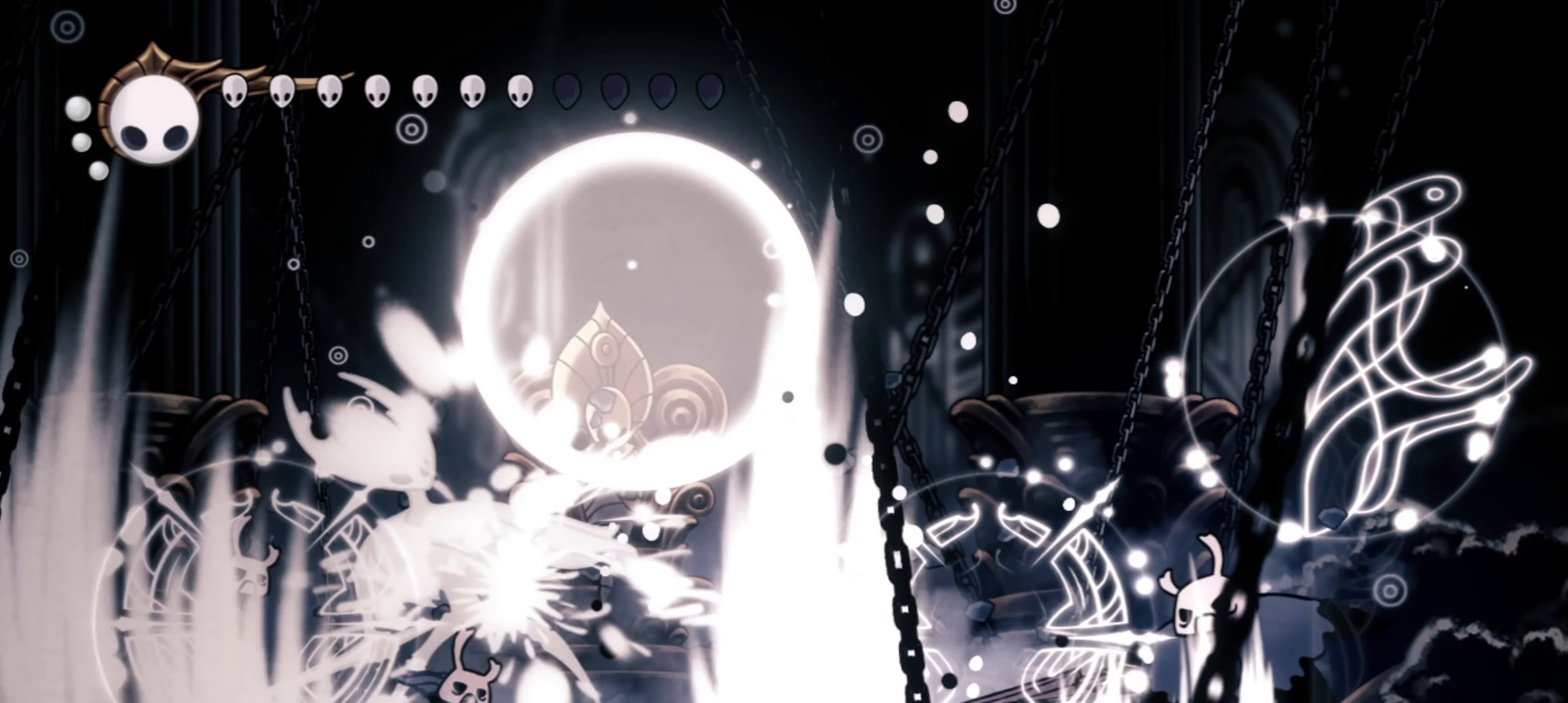
{"keys": ["right"], "events": []}
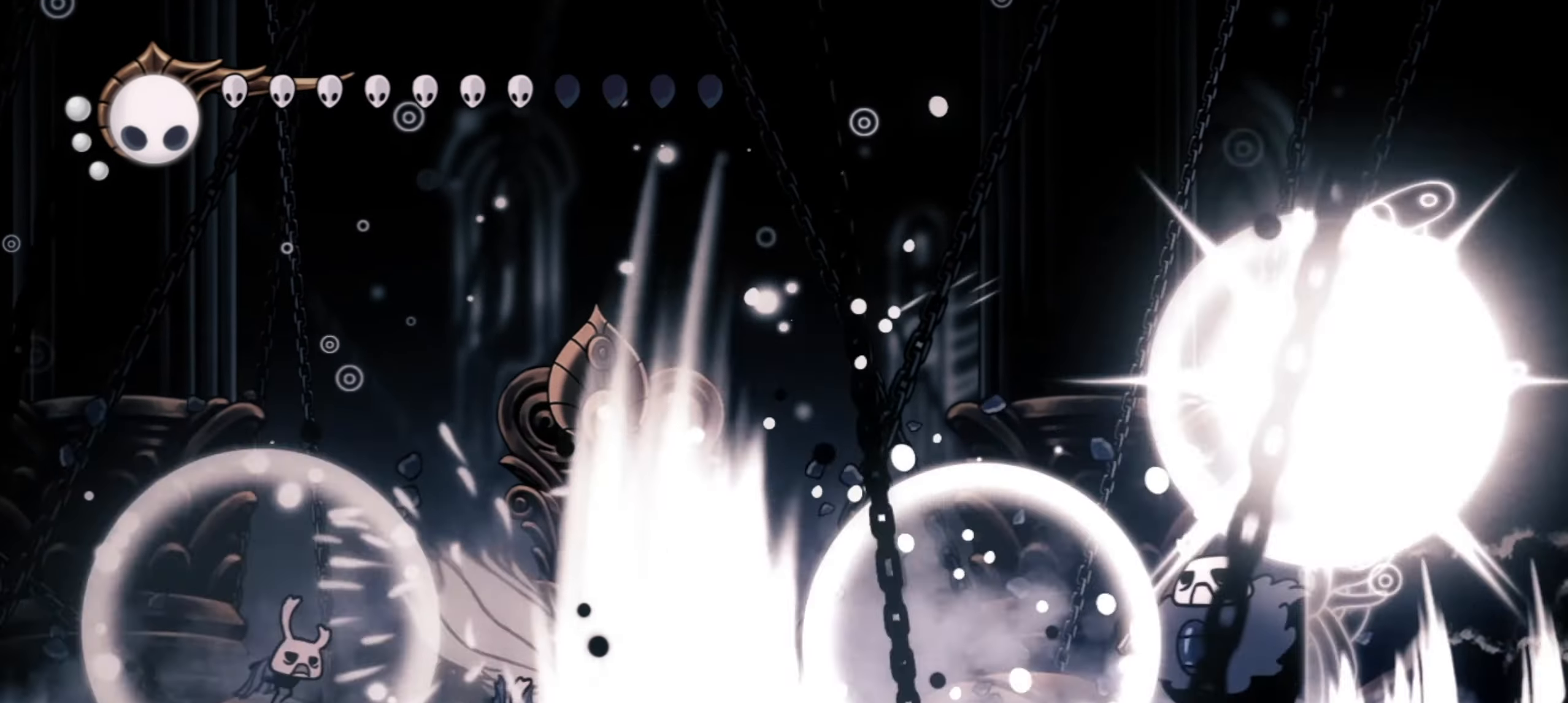
{"keys": ["left", "z"], "events": [[84, "left", "down"], [84, "right", "up"], [267, "z", "down"]]}
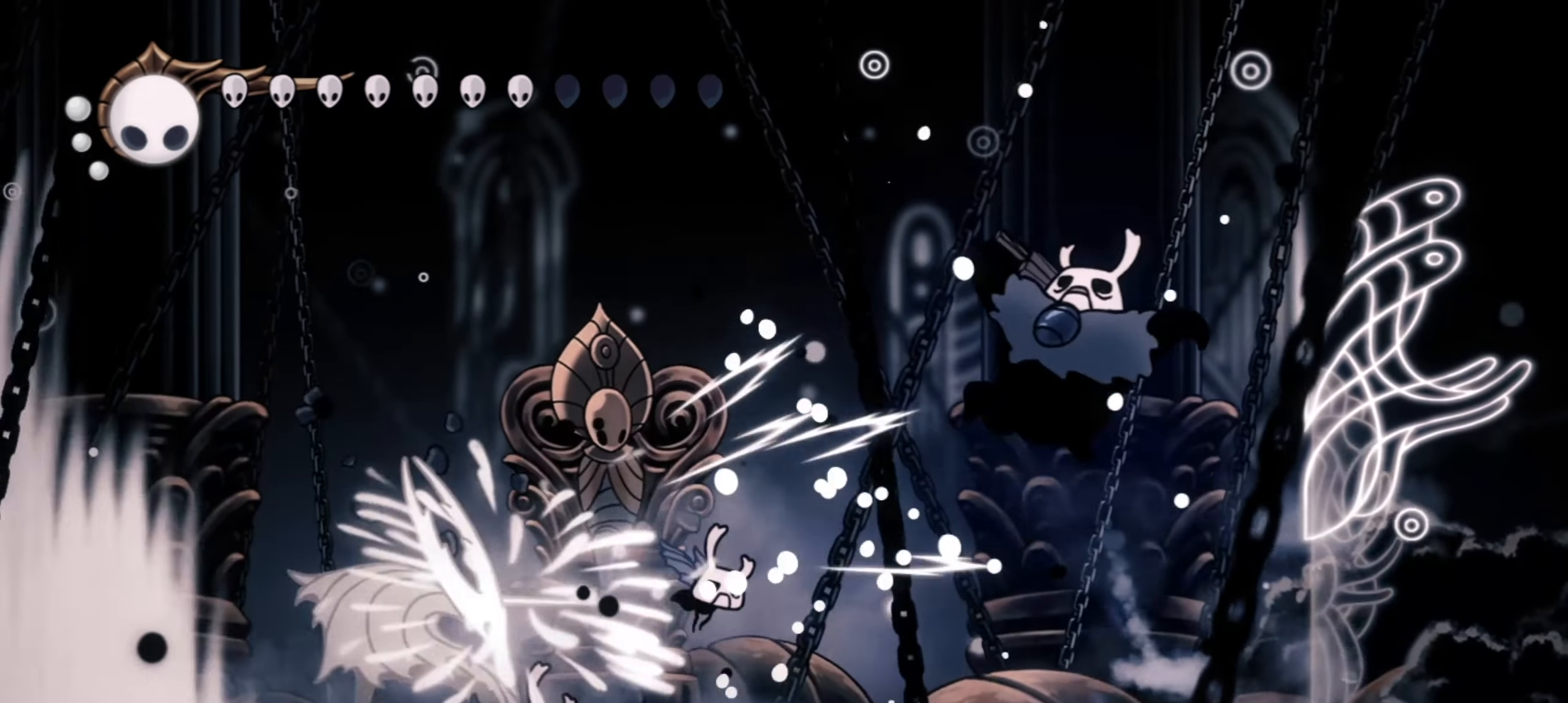
{"keys": ["right"], "events": [[100, "left", "up"], [184, "left", "down"], [234, "c", "down"], [284, "z", "up"], [384, "c", "up"], [384, "left", "up"], [434, "right", "down"]]}
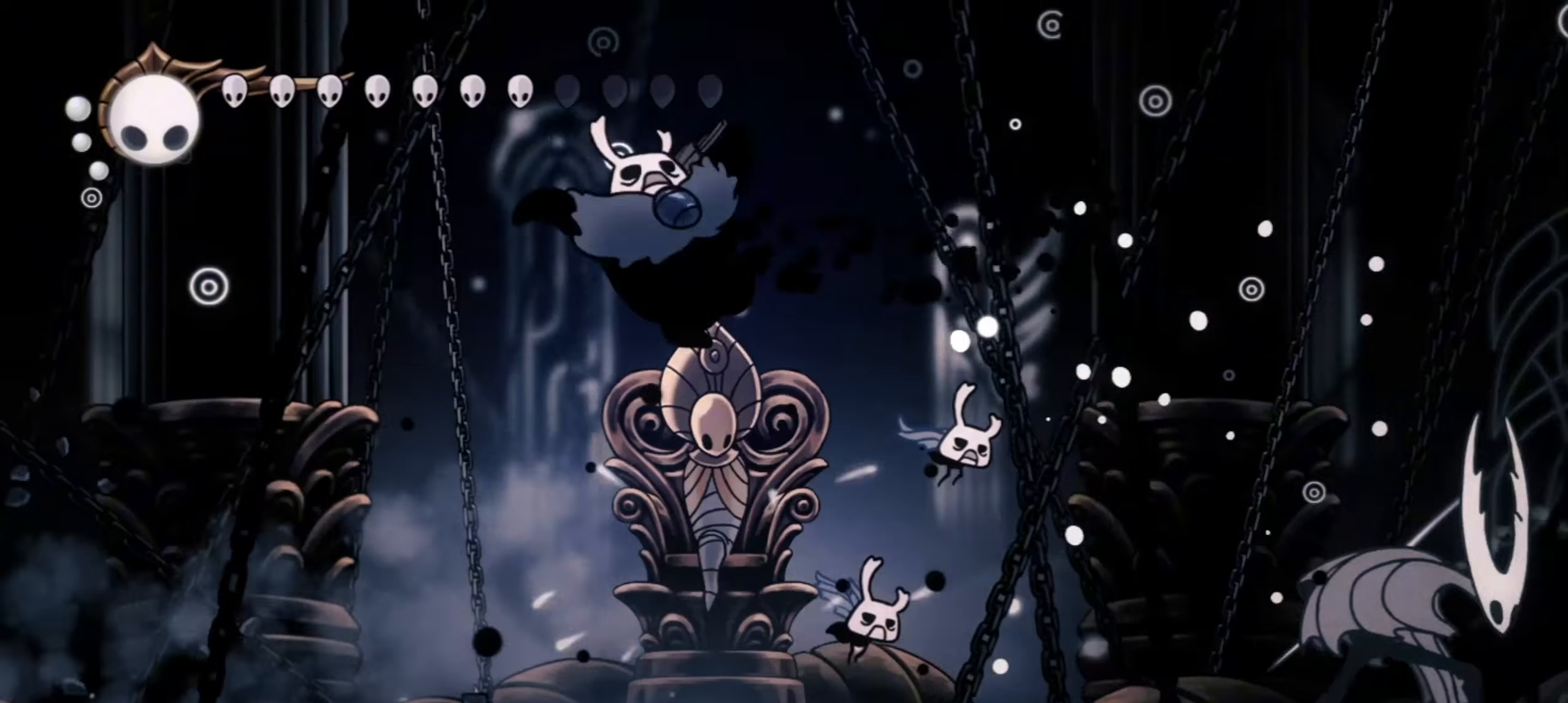
{"keys": ["left"], "events": [[17, "x", "down"], [117, "x", "up"], [200, "x", "down"], [250, "x", "up"], [300, "right", "up"], [500, "left", "down"]]}
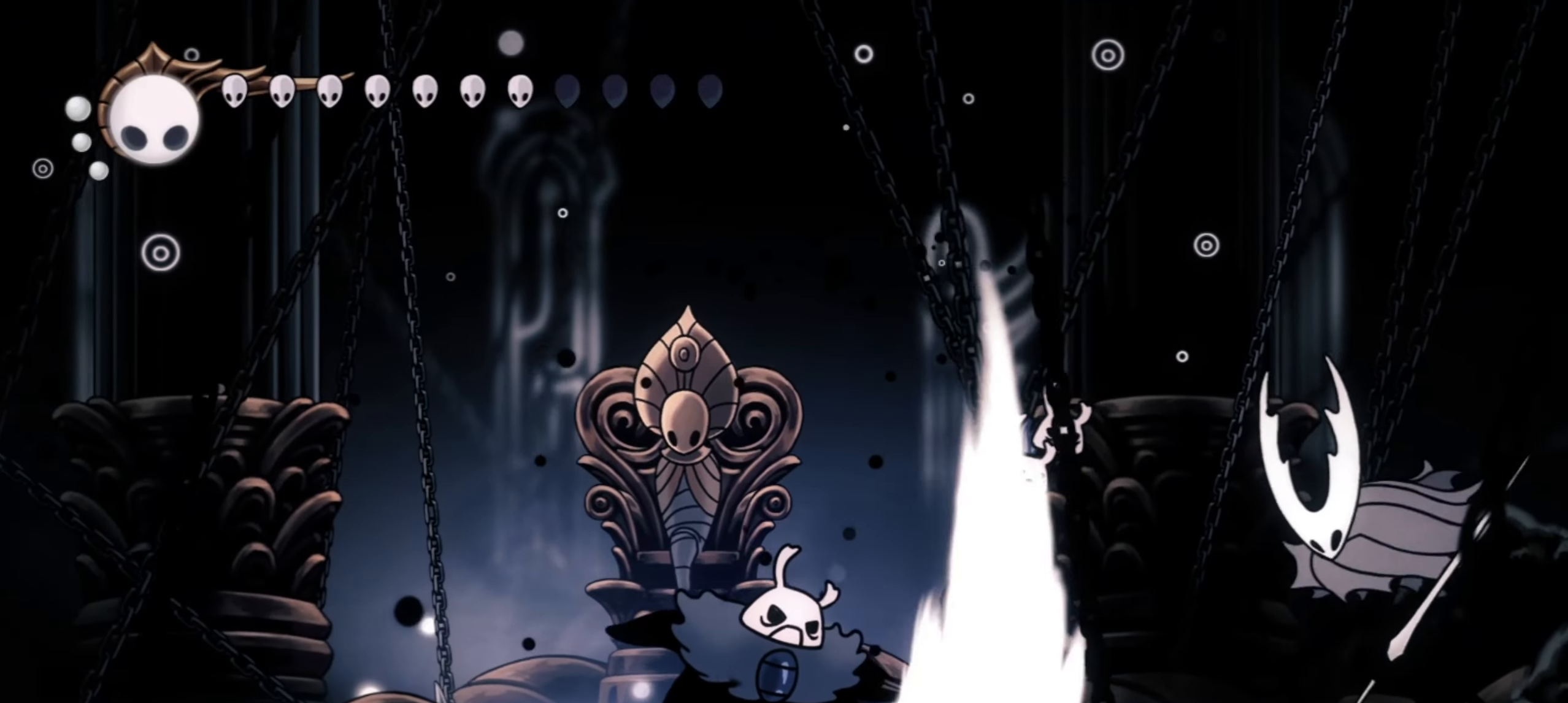
{"keys": ["left"], "events": []}
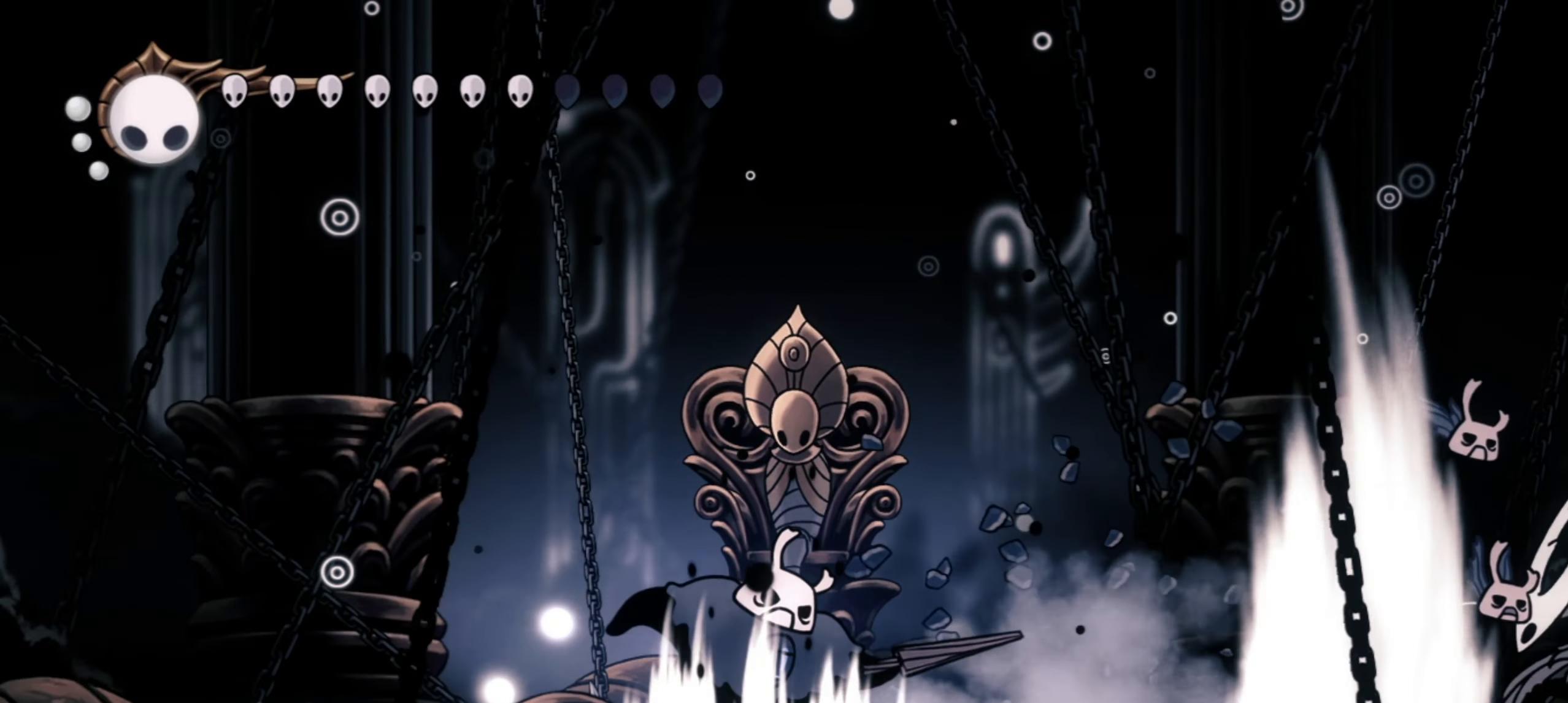
{"keys": ["right", "z"], "events": [[100, "z", "down"], [284, "left", "up"], [334, "right", "down"]]}
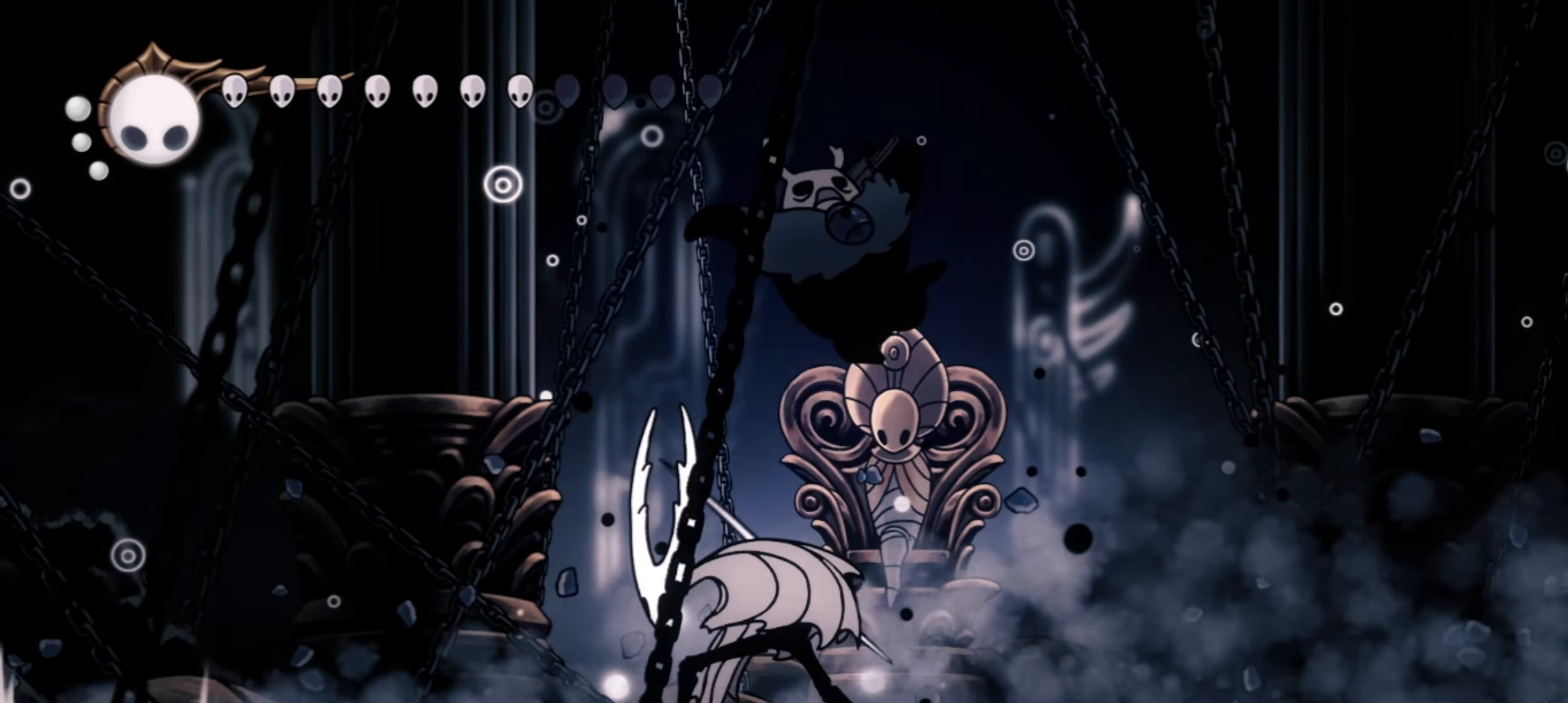
{"keys": ["left"], "events": [[17, "c", "down"], [67, "z", "up"], [150, "c", "up"], [300, "left", "down"], [300, "right", "up"], [350, "x", "down"], [434, "x", "up"]]}
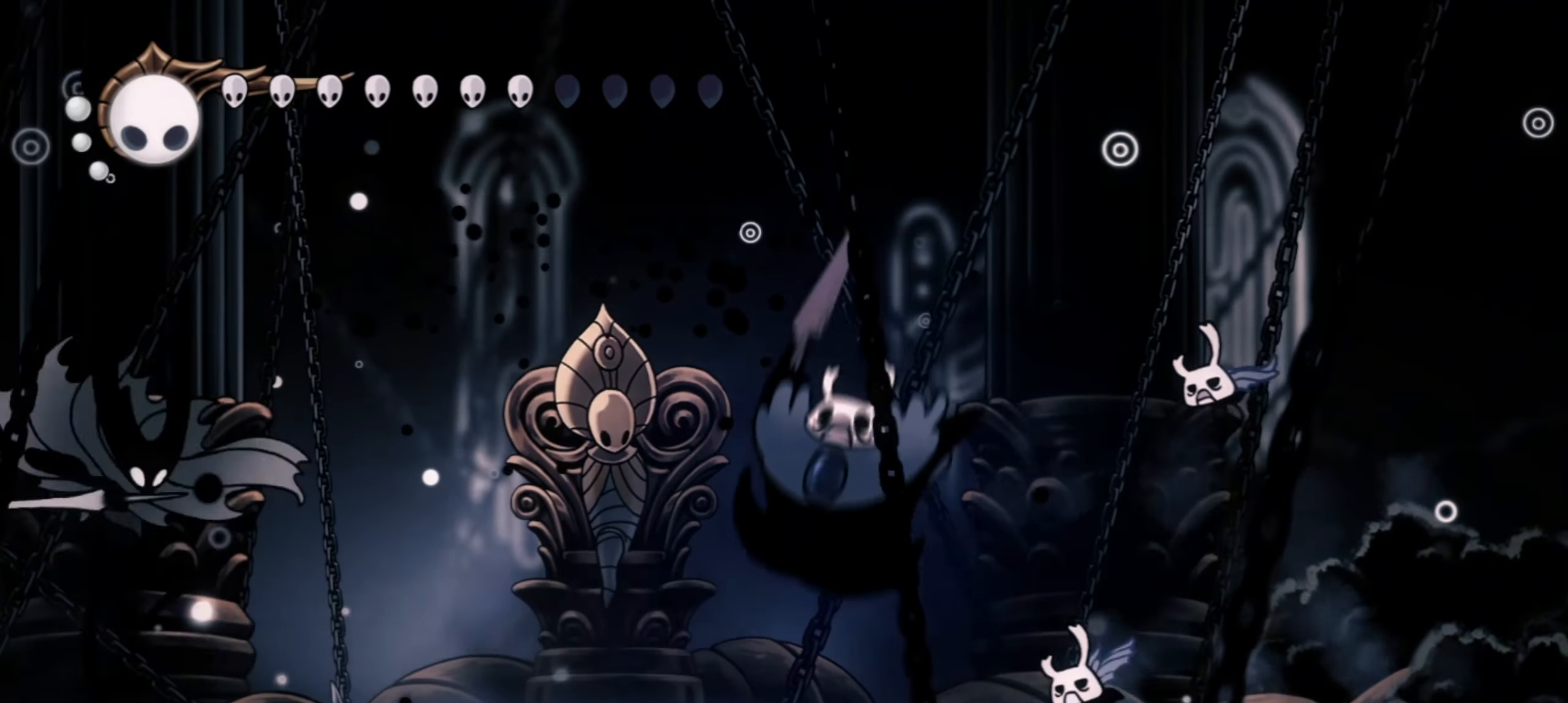
{"keys": ["right"], "events": [[34, "x", "down"], [84, "left", "up"], [134, "x", "up"], [267, "right", "down"]]}
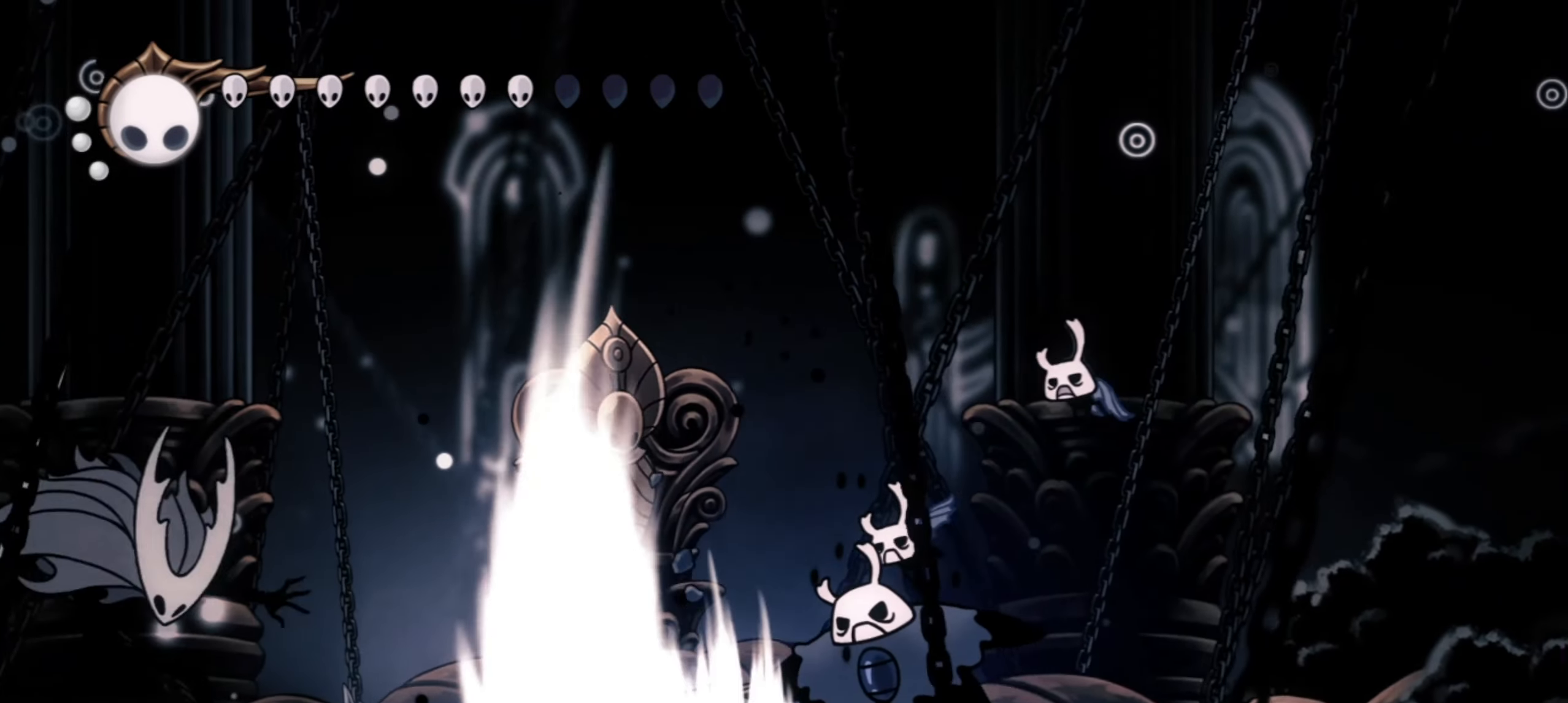
{"keys": [], "events": [[334, "z", "down"], [434, "right", "up"], [467, "z", "up"]]}
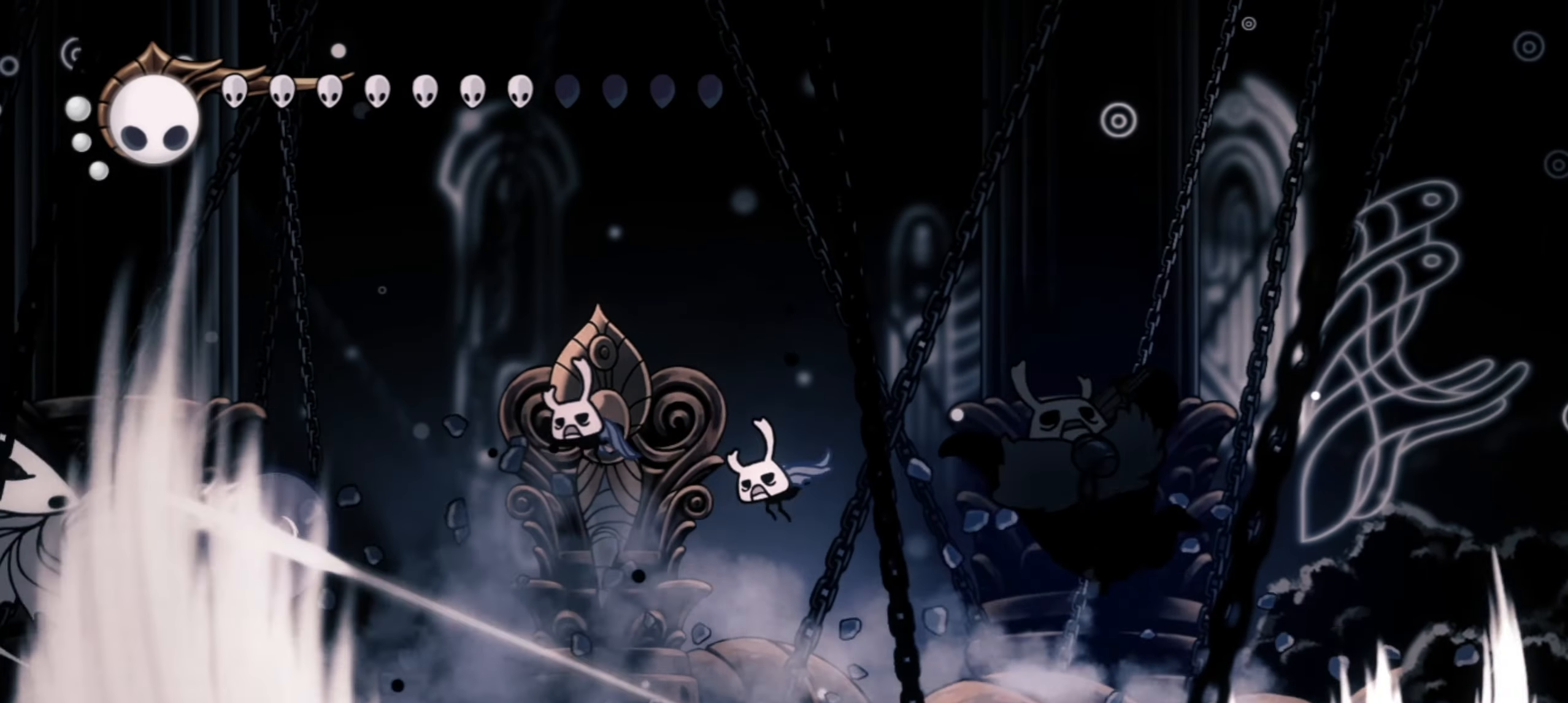
{"keys": ["left"], "events": [[17, "left", "down"], [267, "c", "down"], [400, "c", "up"]]}
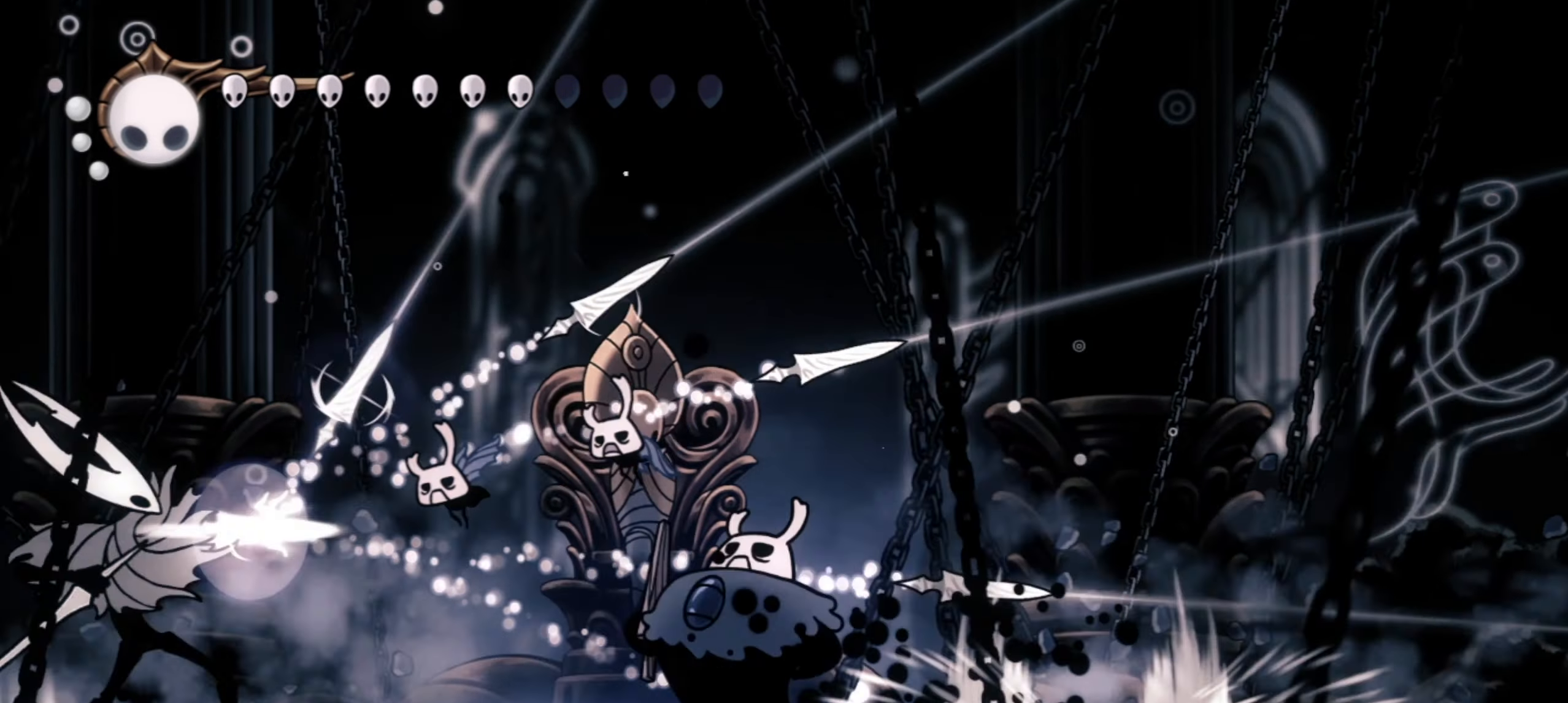
{"keys": [], "events": [[84, "z", "down"], [134, "left", "up"], [134, "x", "down"], [184, "x", "up"], [184, "z", "up"], [267, "x", "down"], [267, "z", "down"], [317, "x", "up"], [317, "z", "up"], [467, "x", "down"], [500, "x", "up"]]}